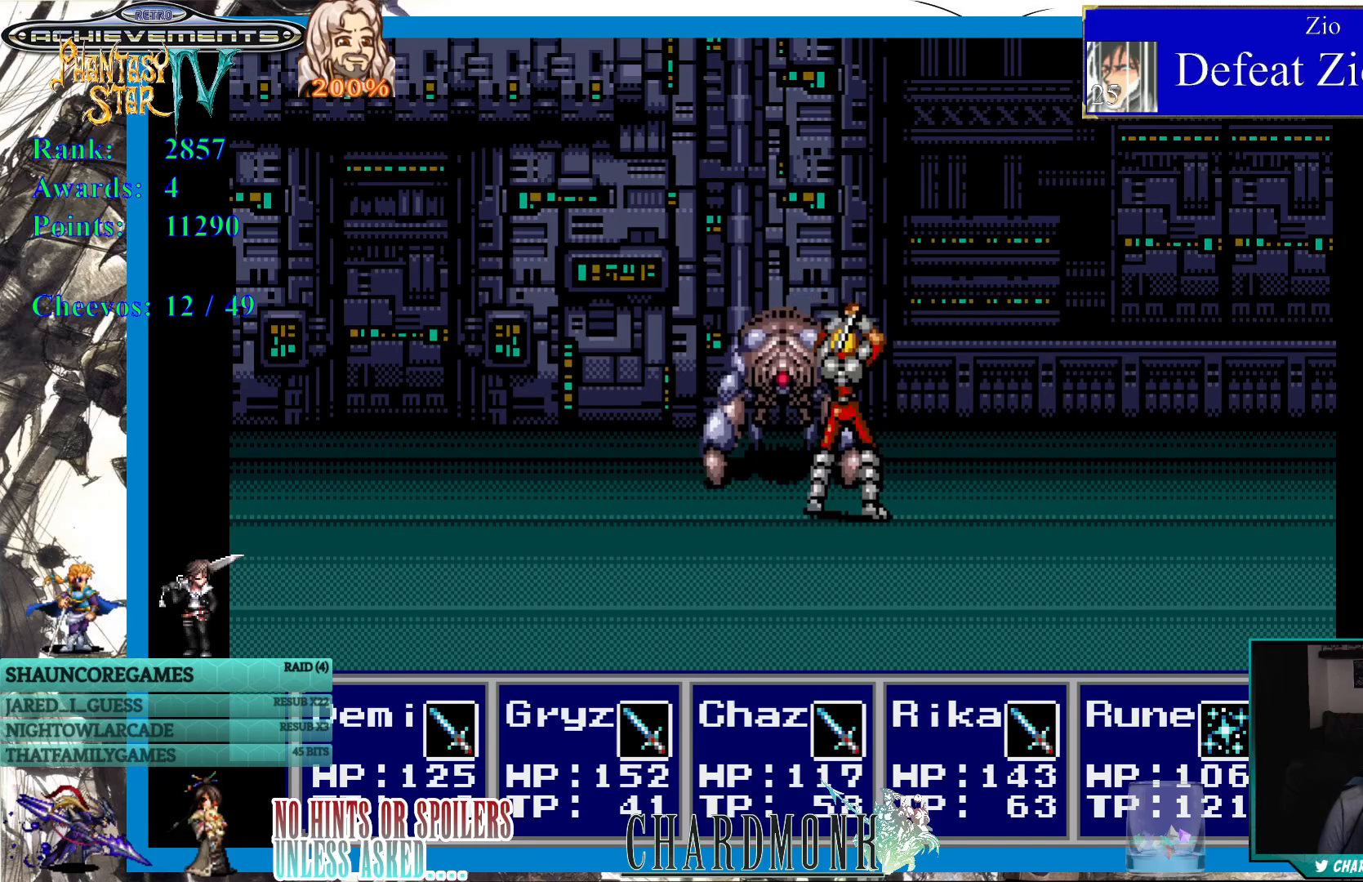
Gameplay with a controller (PlayStation layout); each line is a JSON object with the inputs held at the frame after it. "events" lists button and stick changes between this image and that frame as [ms after this image, input, new state], when the widget could be followed in between. Not read: L3 R3.
{"buttons": [], "left_stick": "center", "right_stick": "center", "events": []}
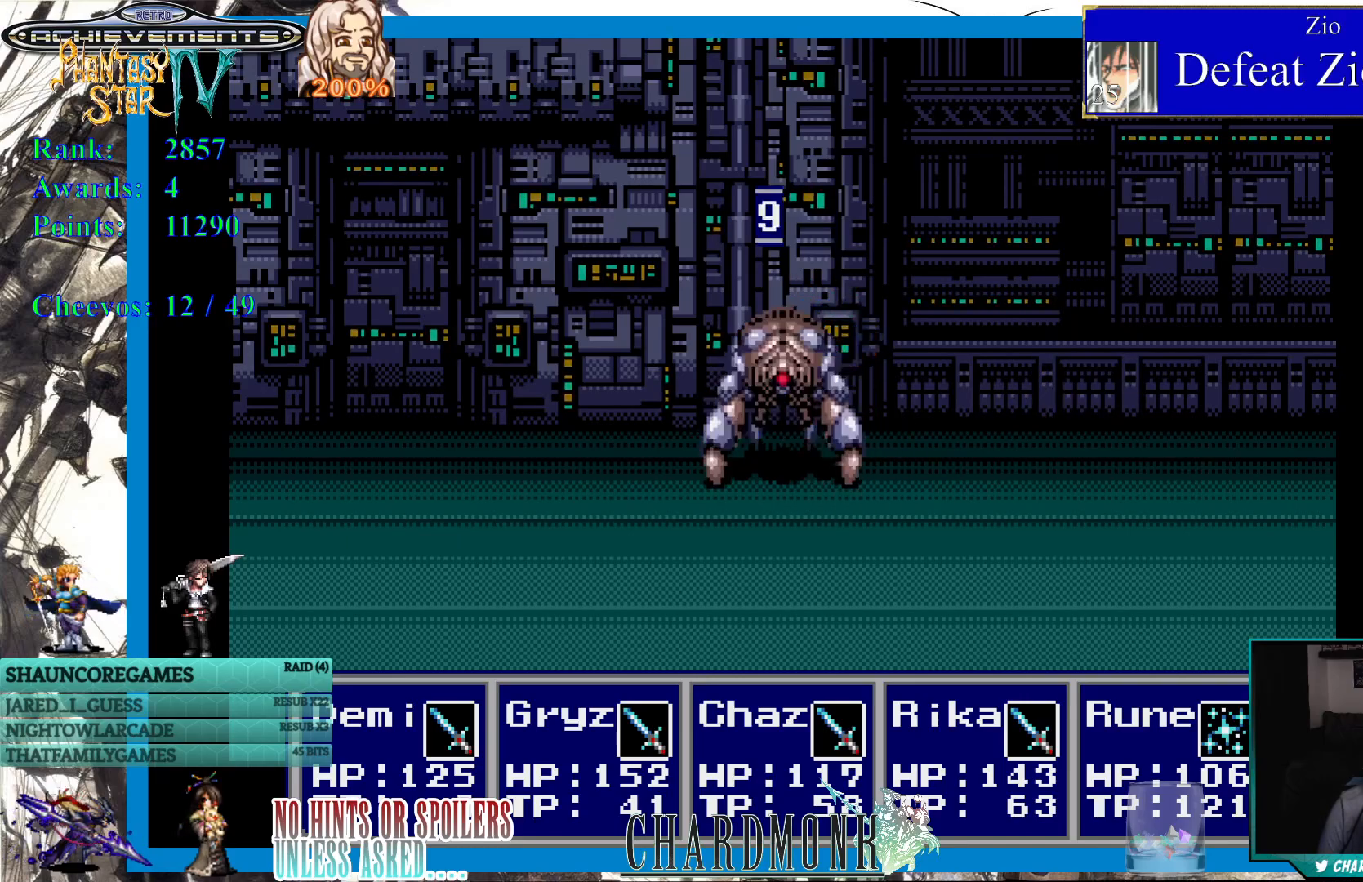
{"buttons": [], "left_stick": "center", "right_stick": "center", "events": []}
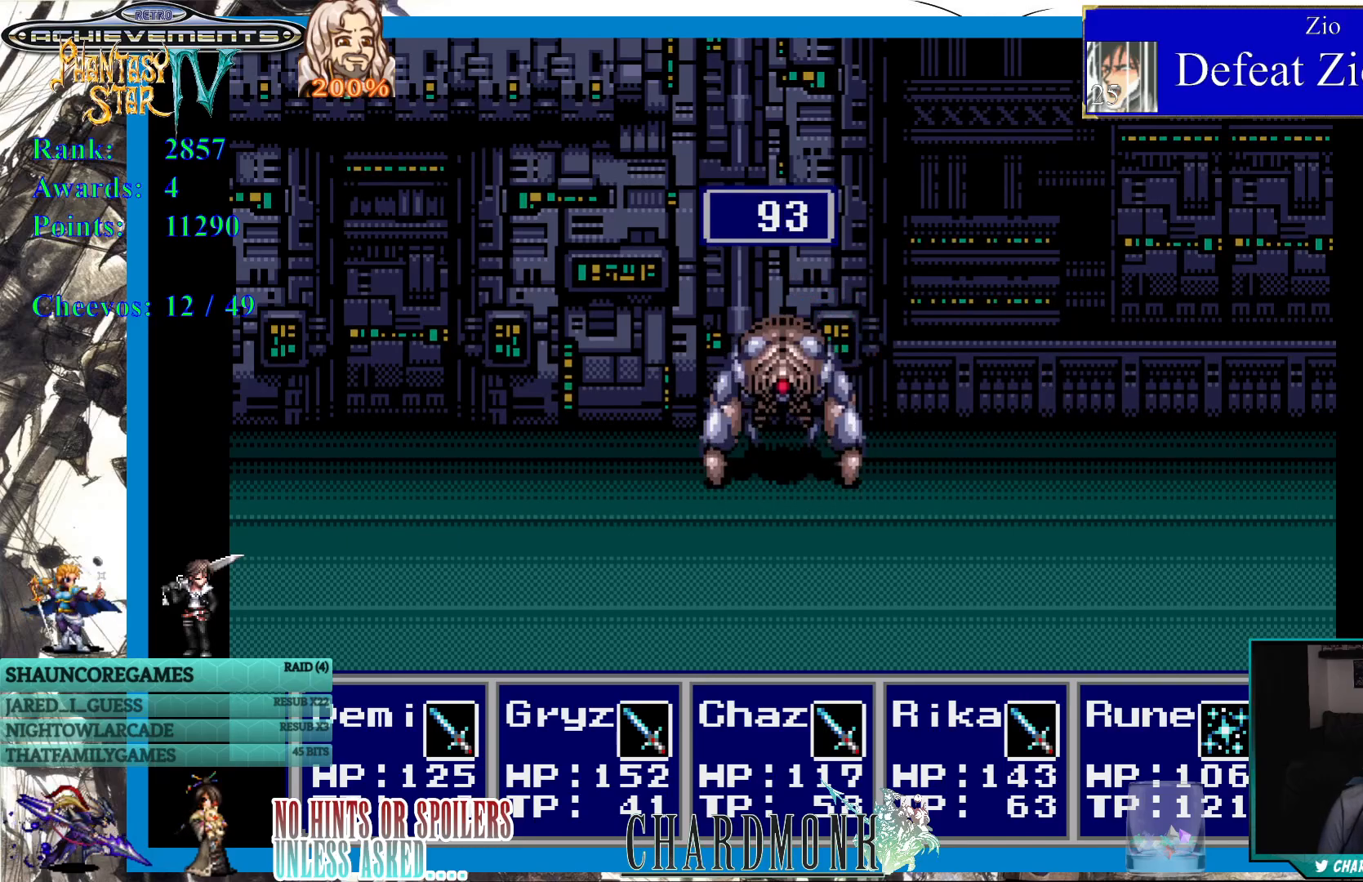
{"buttons": [], "left_stick": "center", "right_stick": "center", "events": []}
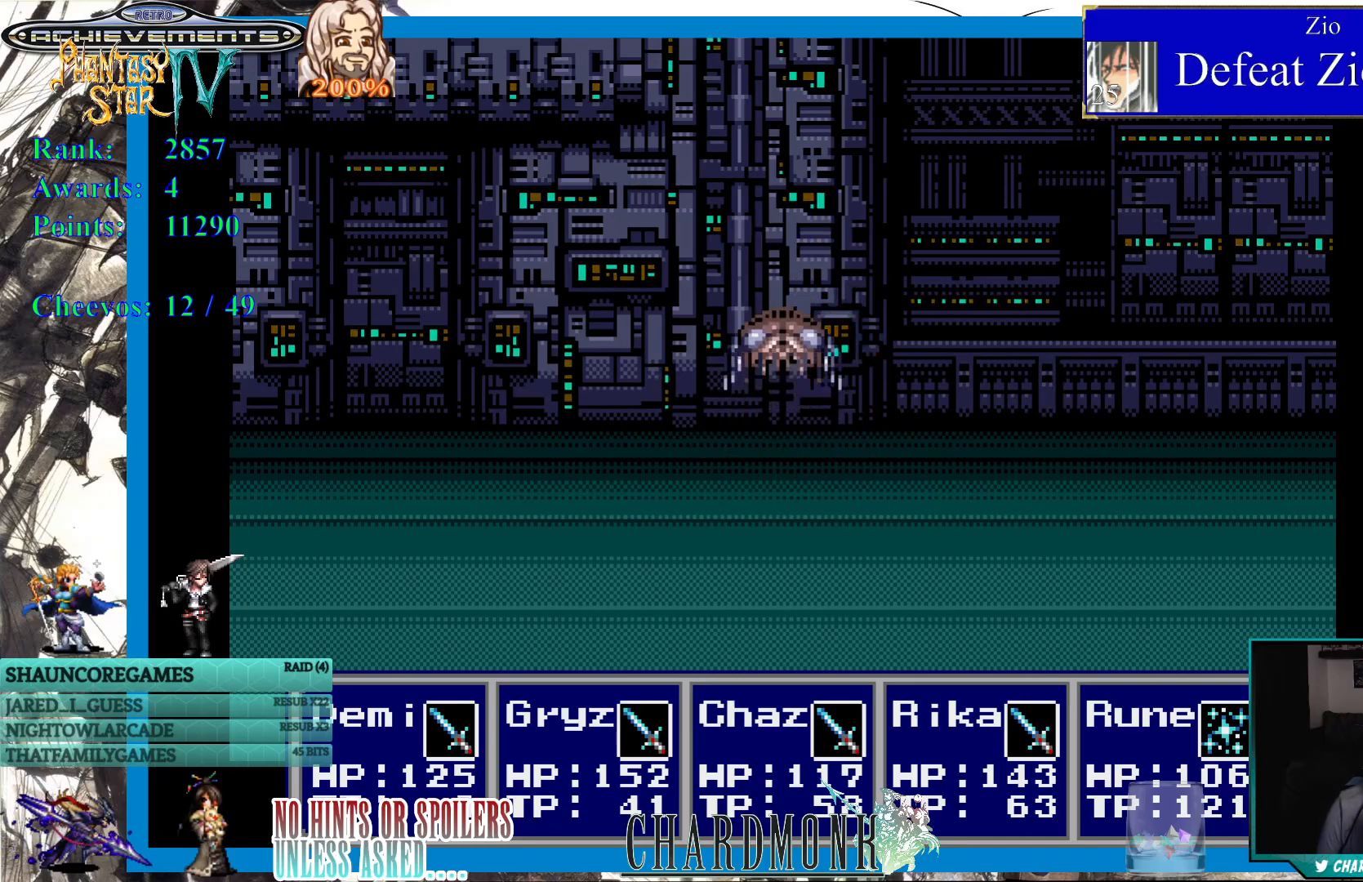
{"buttons": [], "left_stick": "center", "right_stick": "center", "events": []}
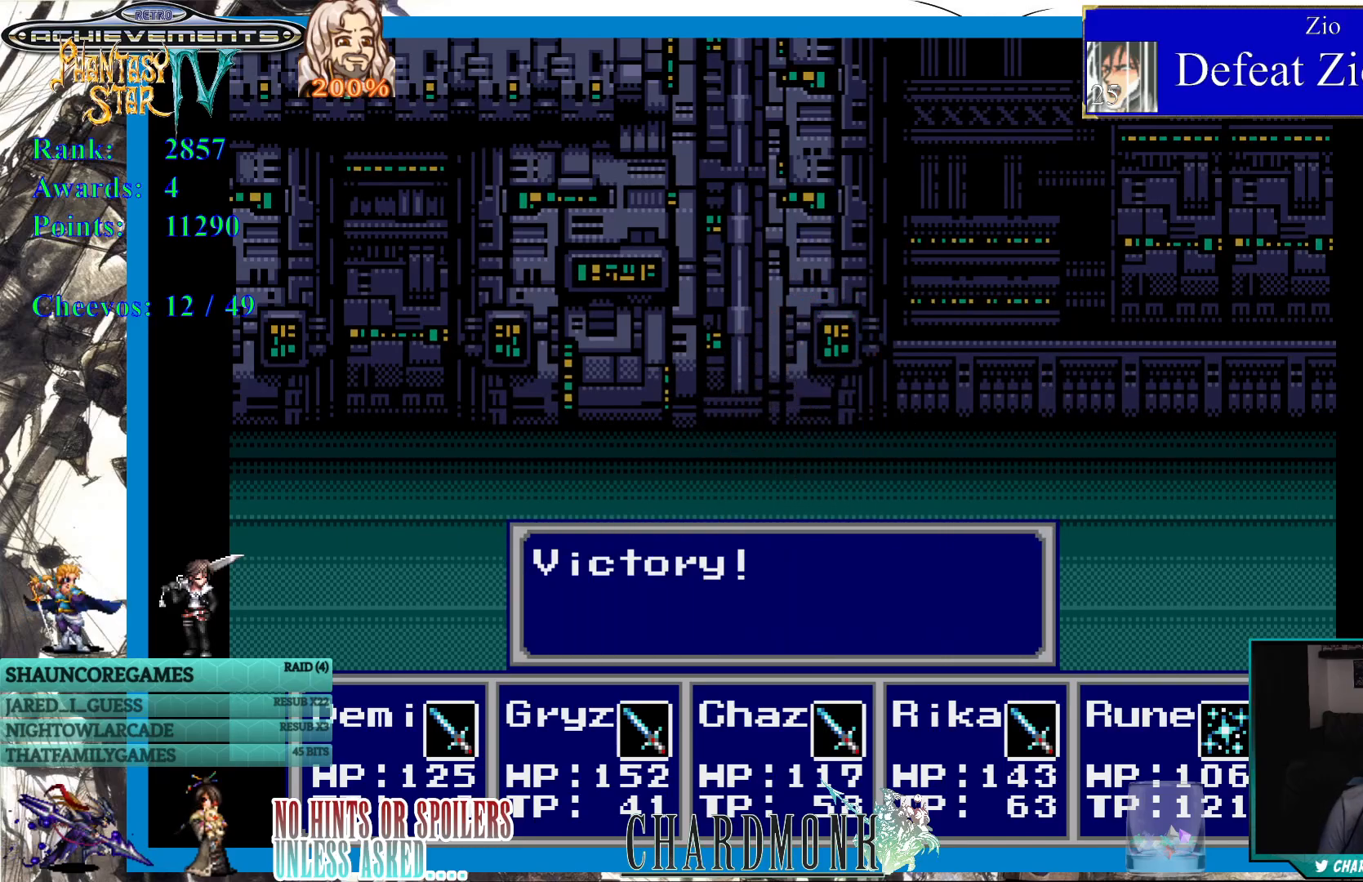
{"buttons": [], "left_stick": "center", "right_stick": "center", "events": [[383, "CIRCLE", "down"], [483, "CIRCLE", "up"]]}
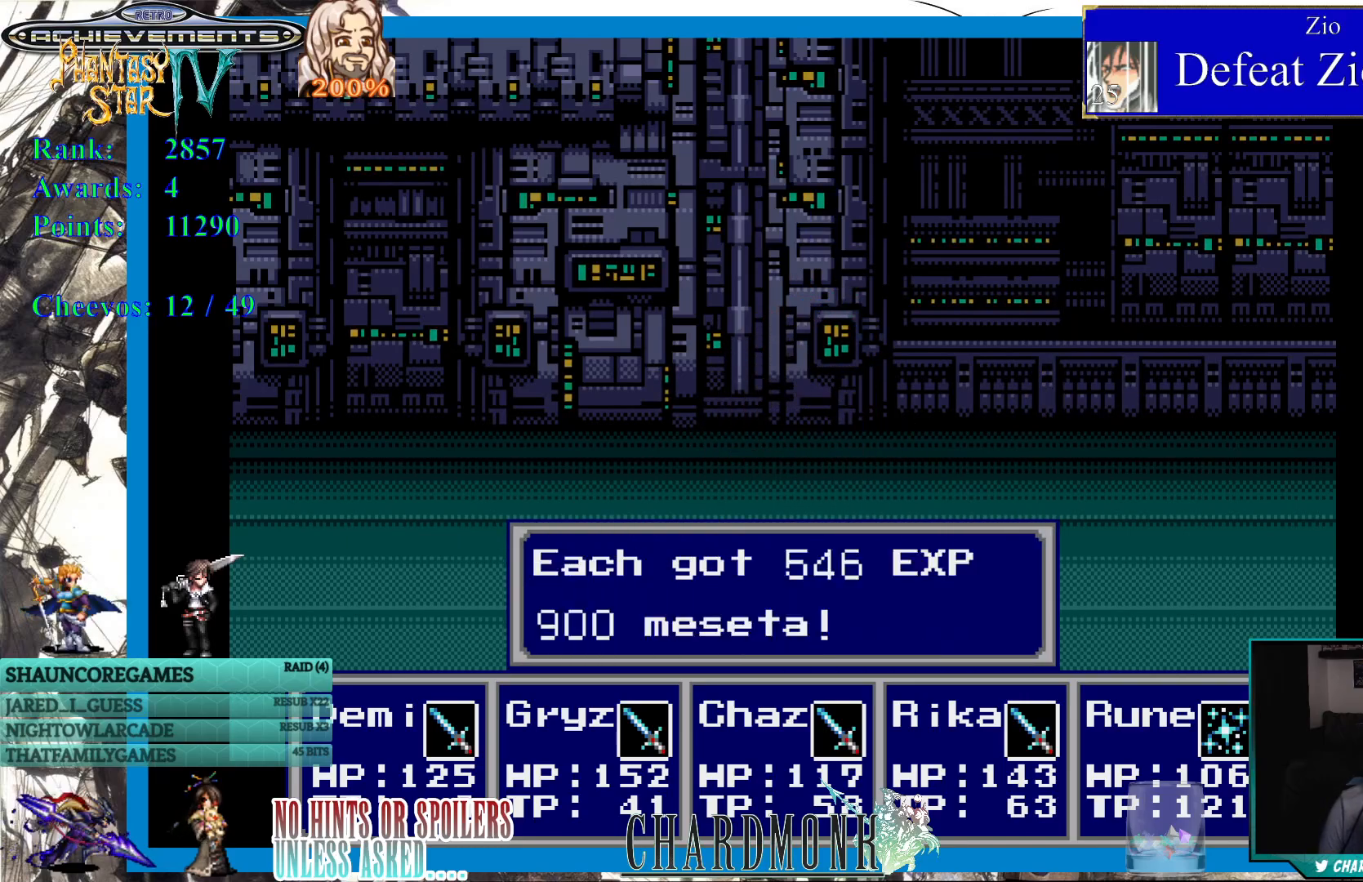
{"buttons": [], "left_stick": "center", "right_stick": "center", "events": [[333, "CIRCLE", "down"], [417, "CIRCLE", "up"]]}
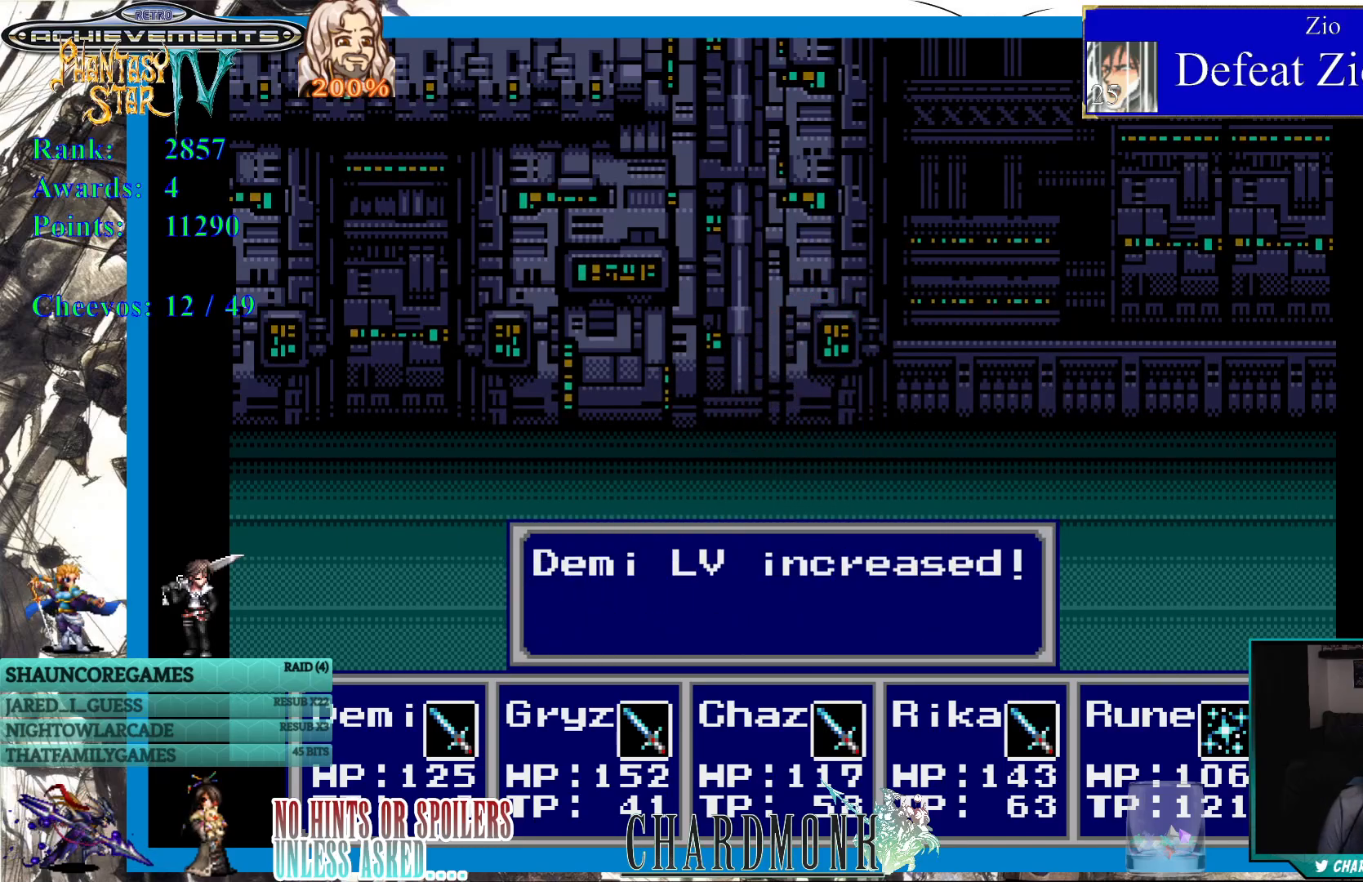
{"buttons": [], "left_stick": "center", "right_stick": "center", "events": []}
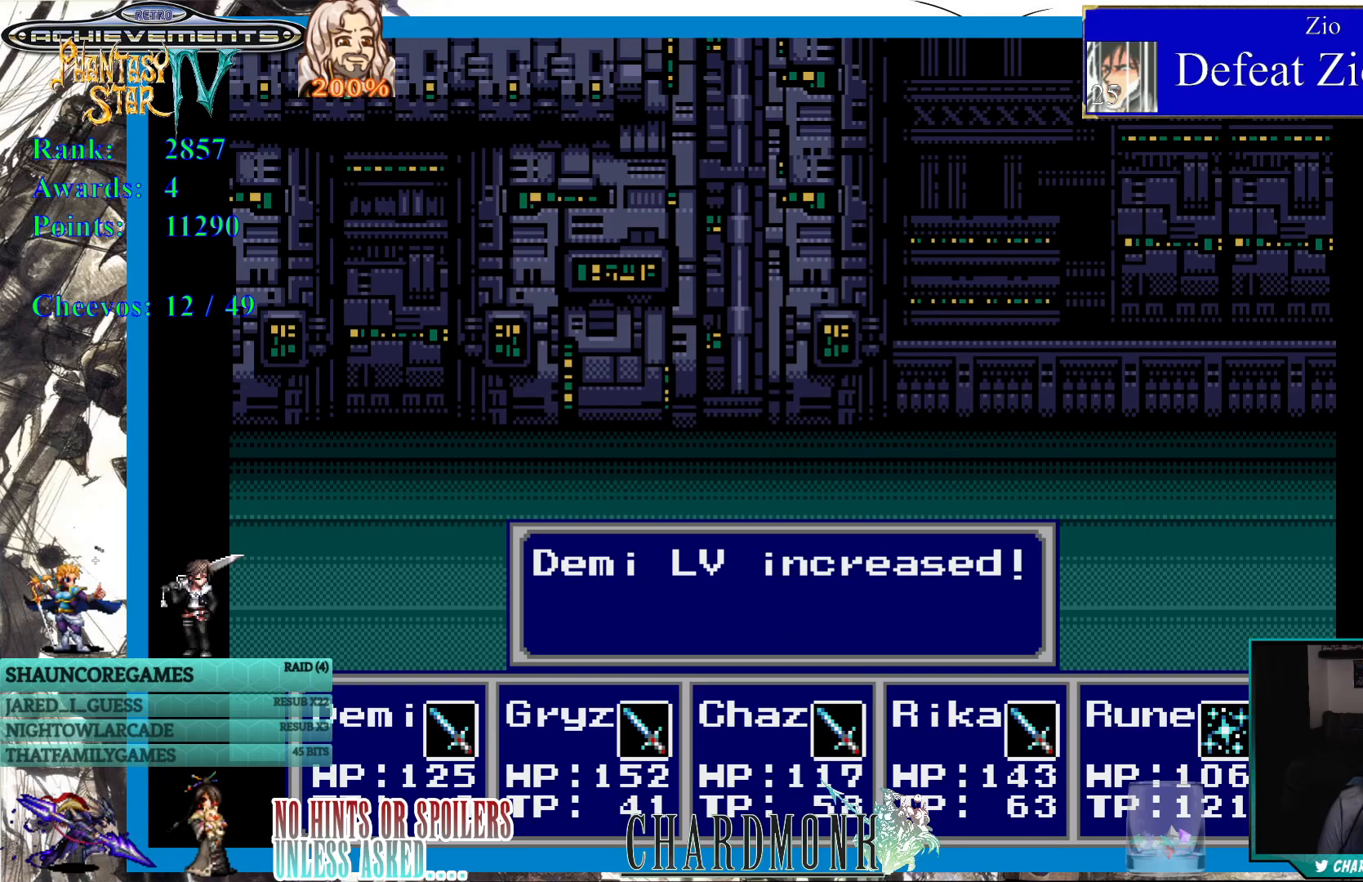
{"buttons": [], "left_stick": "center", "right_stick": "center", "events": [[100, "CIRCLE", "down"], [200, "CIRCLE", "up"], [350, "CIRCLE", "down"], [417, "CIRCLE", "up"]]}
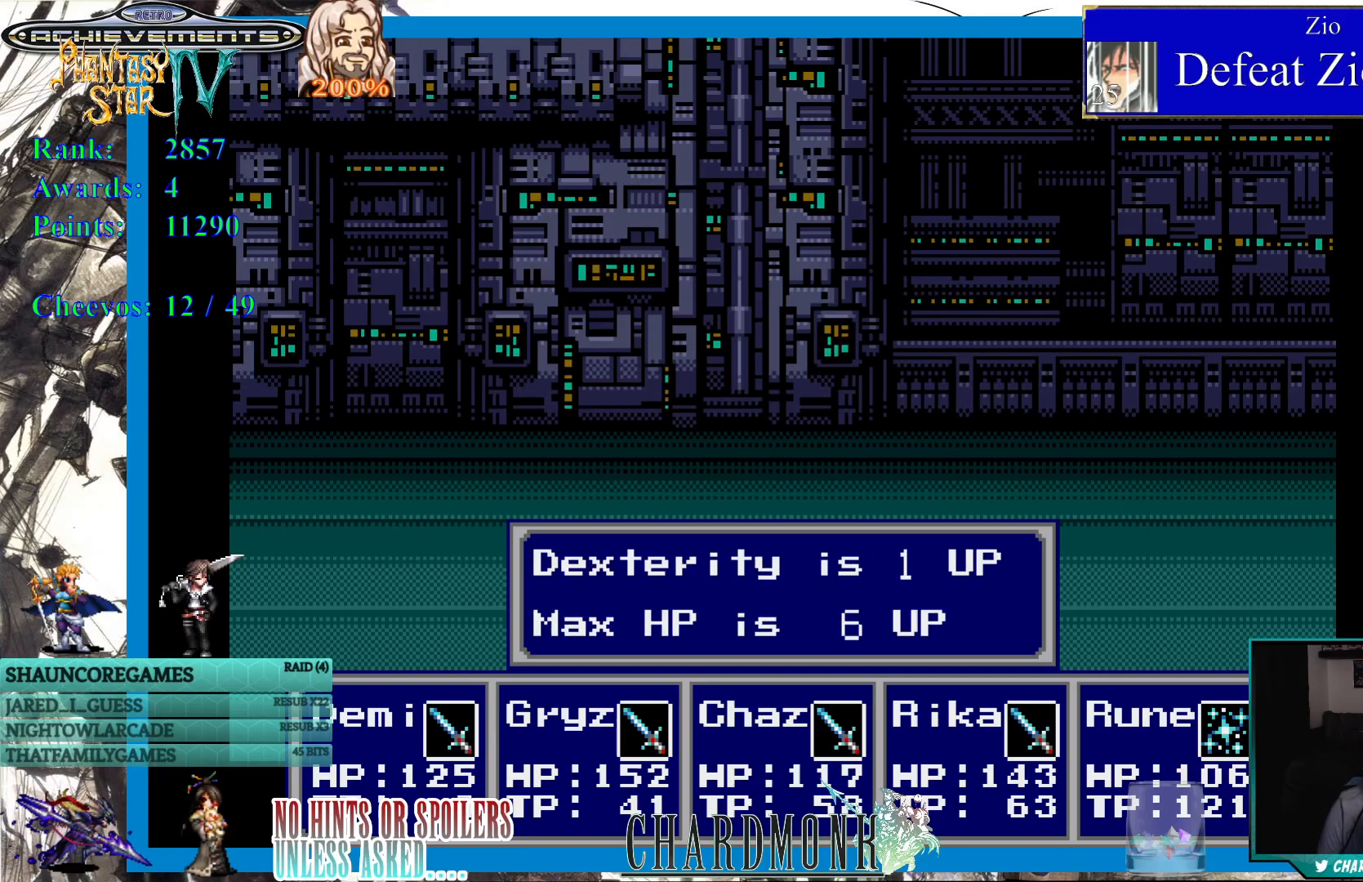
{"buttons": ["CIRCLE"], "left_stick": "center", "right_stick": "center", "events": [[417, "CIRCLE", "down"]]}
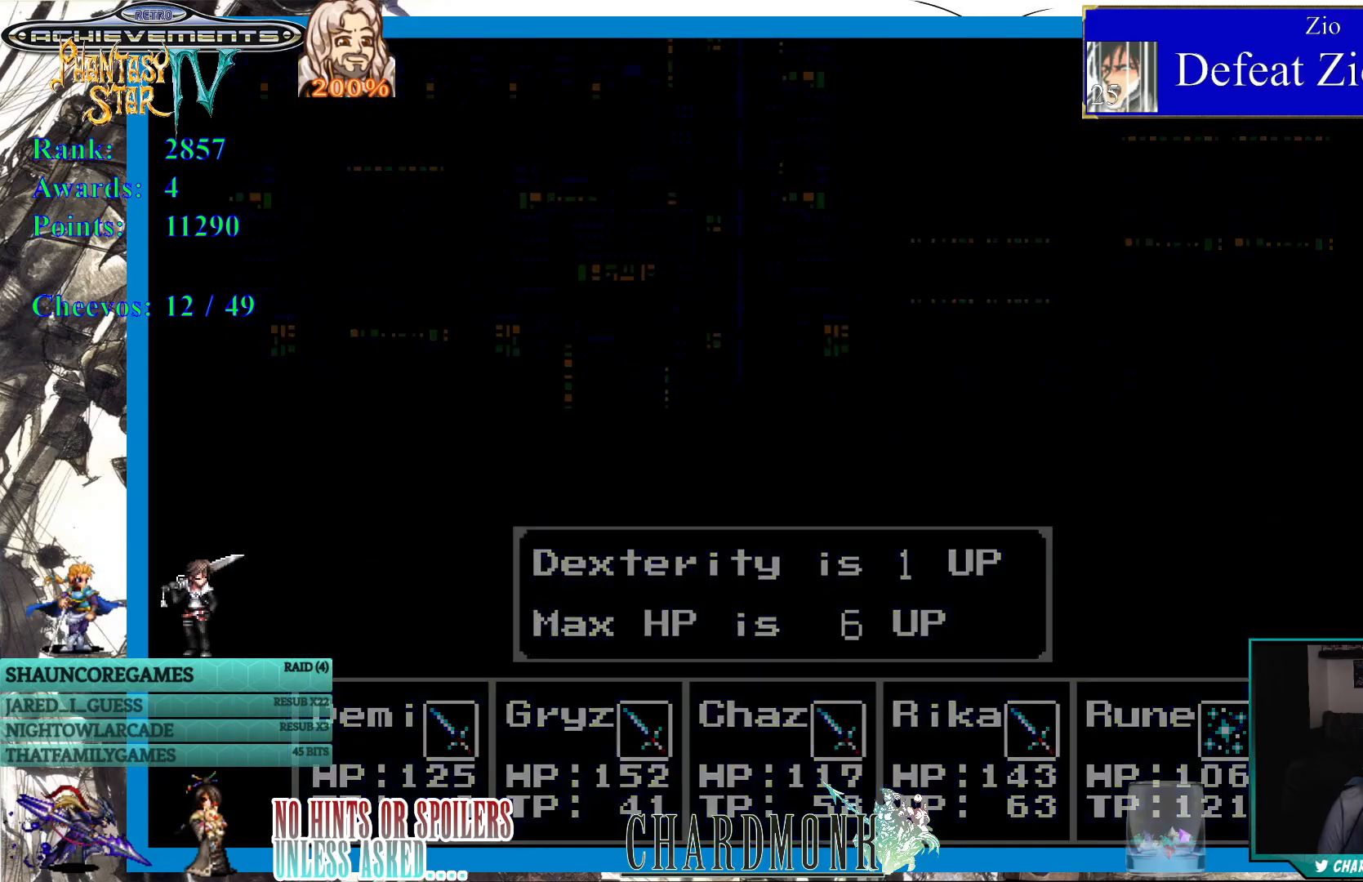
{"buttons": [], "left_stick": "center", "right_stick": "center", "events": [[17, "CIRCLE", "up"]]}
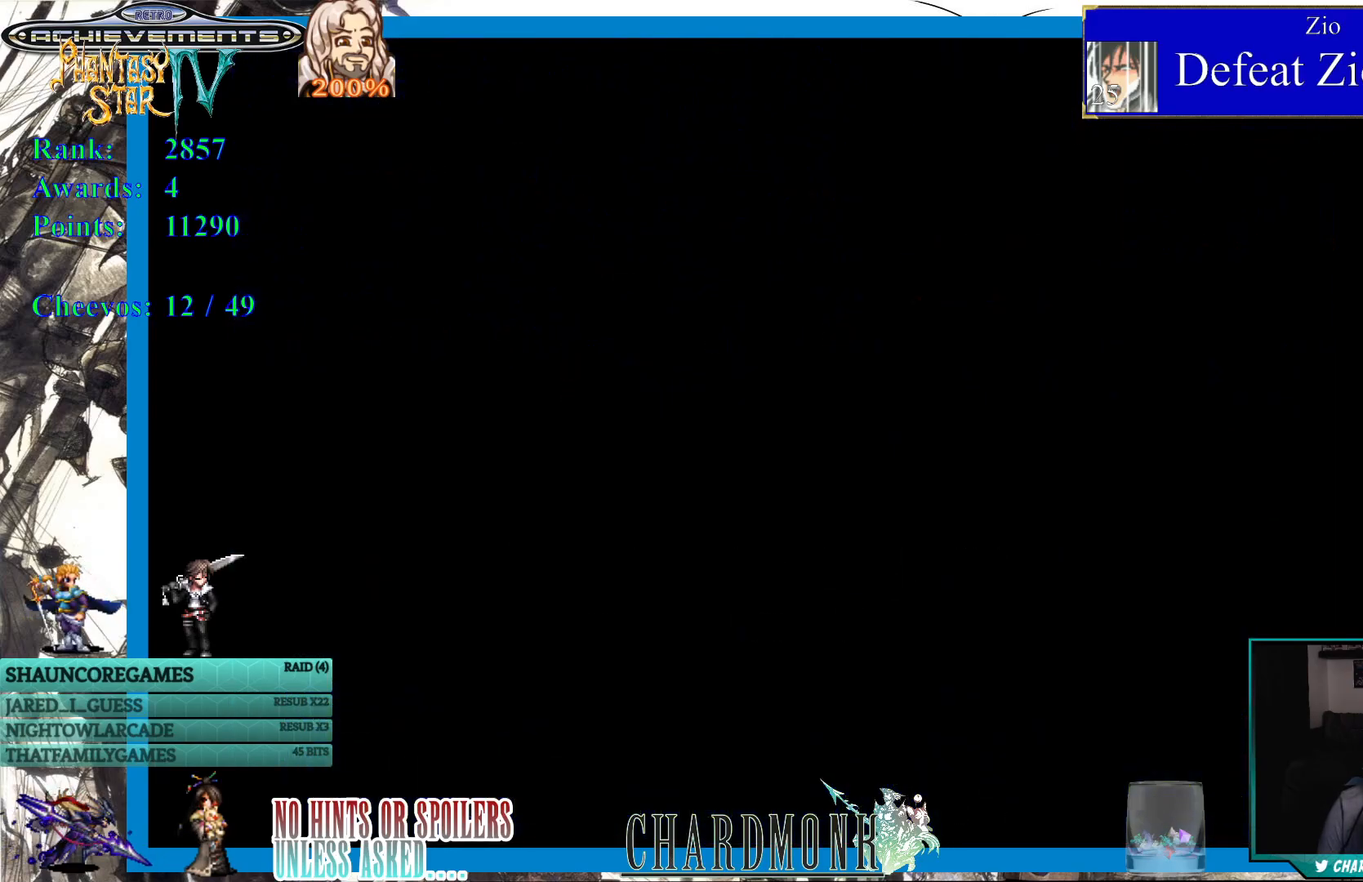
{"buttons": ["DPAD_LEFT"], "left_stick": "center", "right_stick": "center", "events": [[483, "DPAD_LEFT", "down"]]}
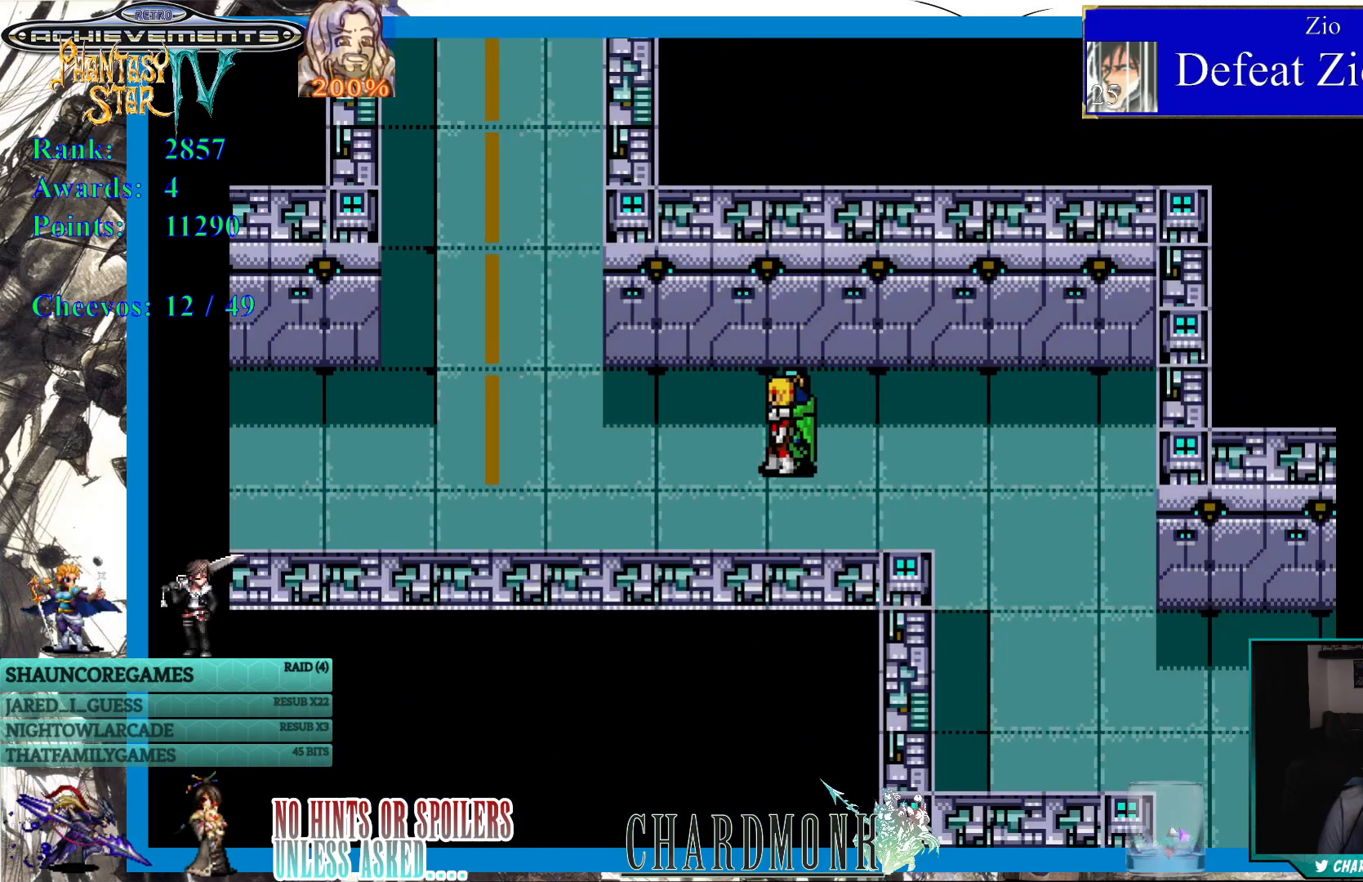
{"buttons": ["DPAD_LEFT"], "left_stick": "center", "right_stick": "center", "events": []}
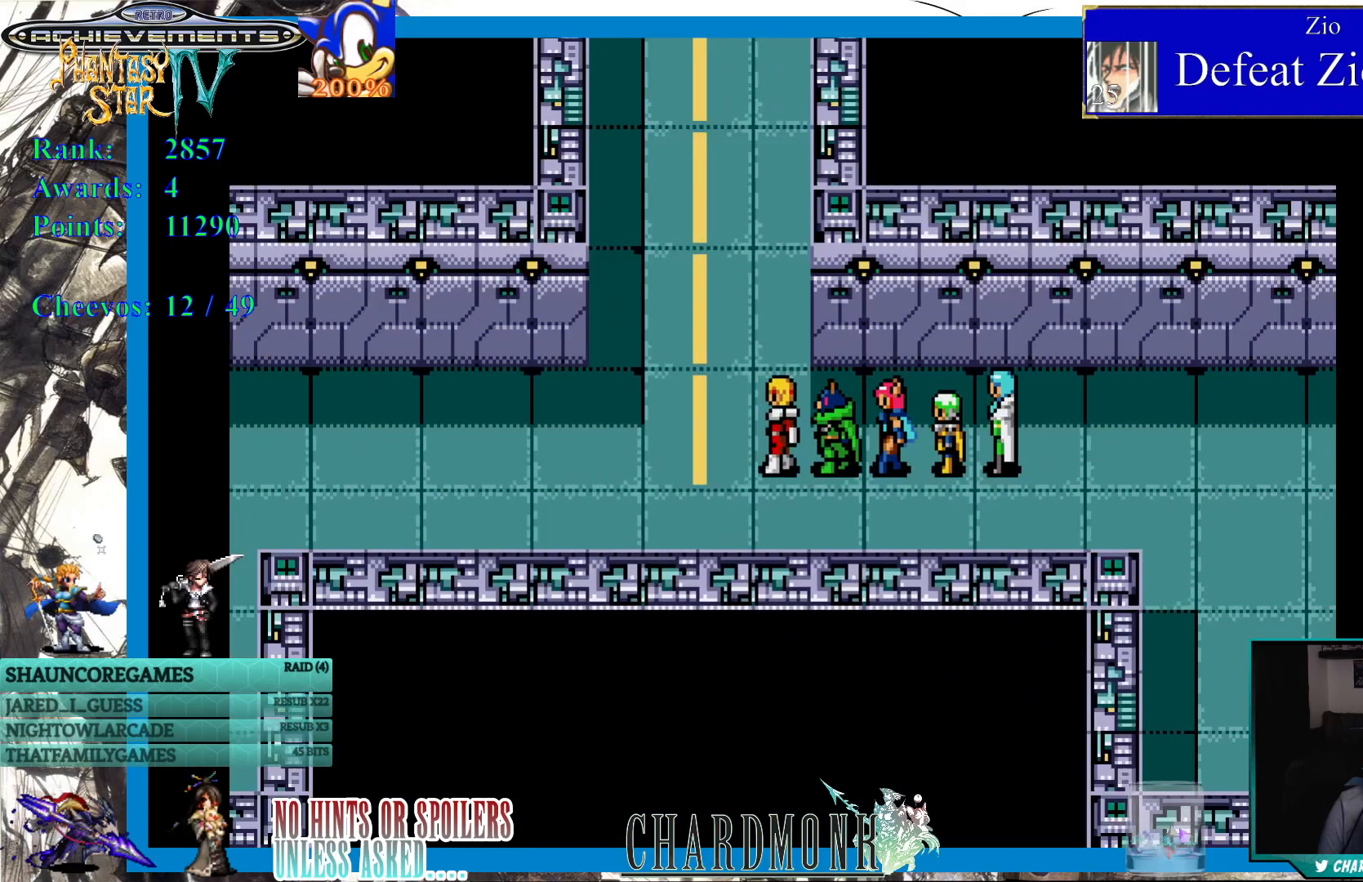
{"buttons": ["DPAD_LEFT"], "left_stick": "center", "right_stick": "center", "events": []}
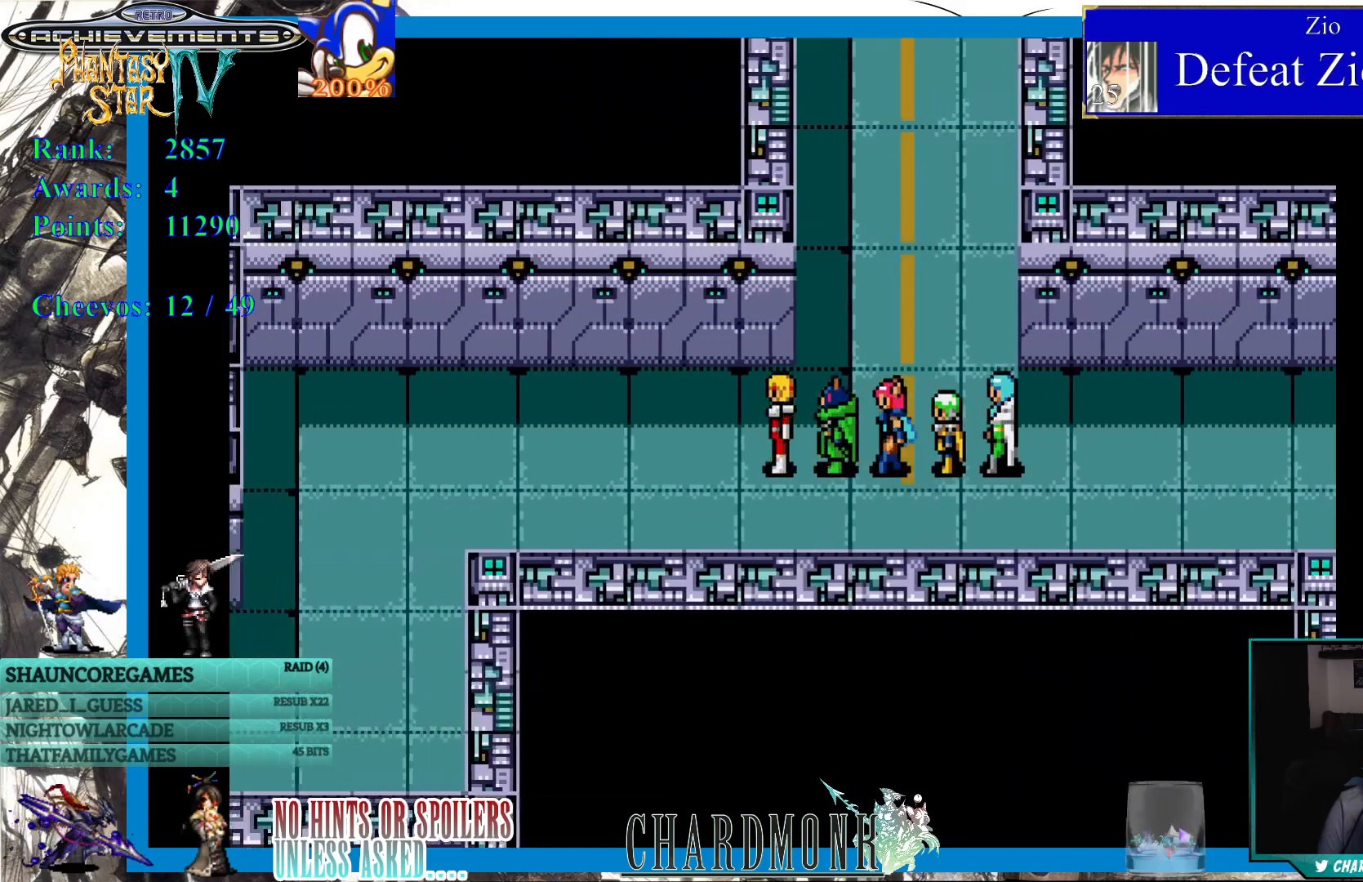
{"buttons": ["DPAD_RIGHT"], "left_stick": "center", "right_stick": "center", "events": [[367, "DPAD_LEFT", "up"], [417, "DPAD_RIGHT", "down"]]}
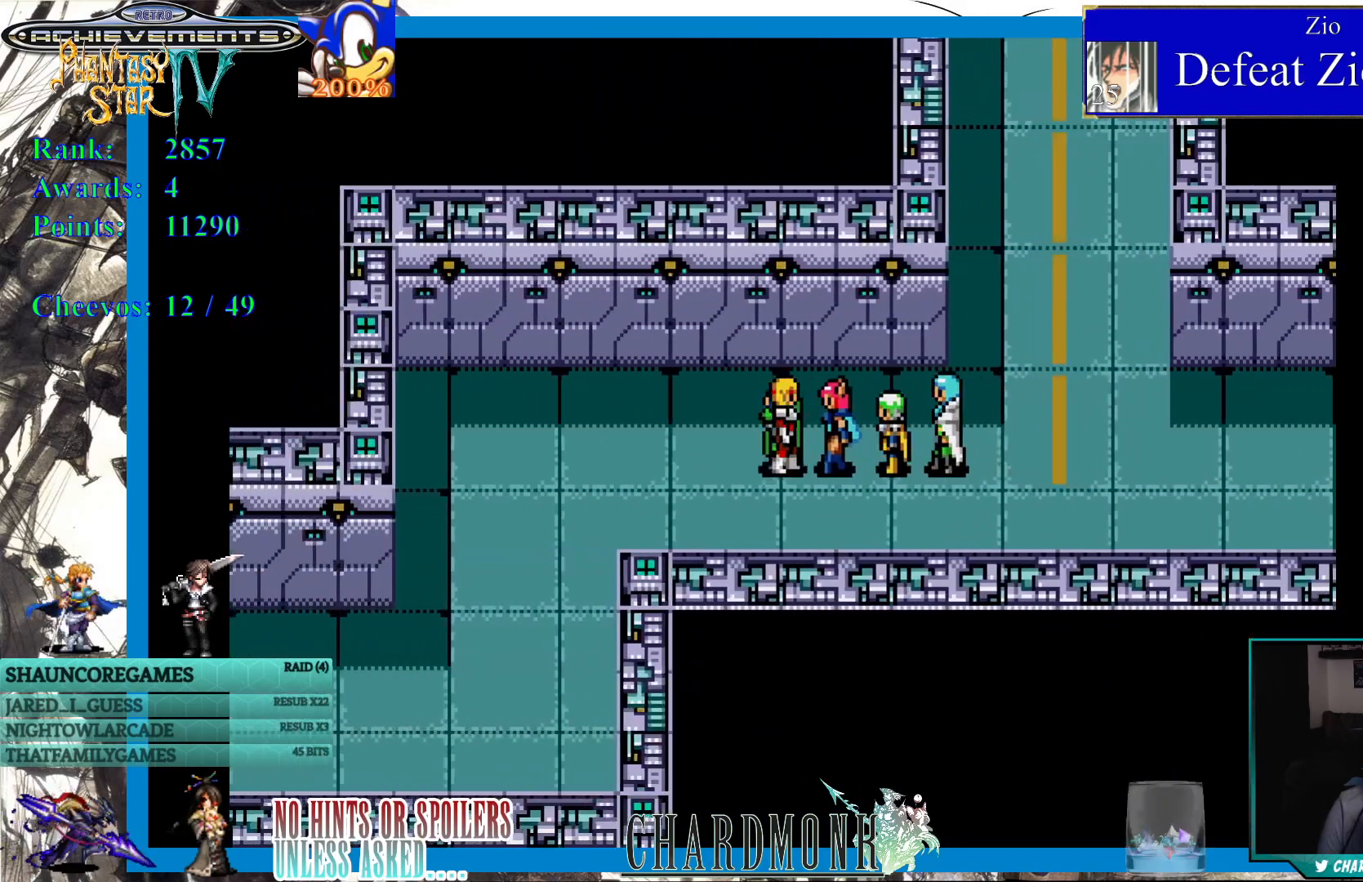
{"buttons": ["DPAD_RIGHT"], "left_stick": "center", "right_stick": "center", "events": []}
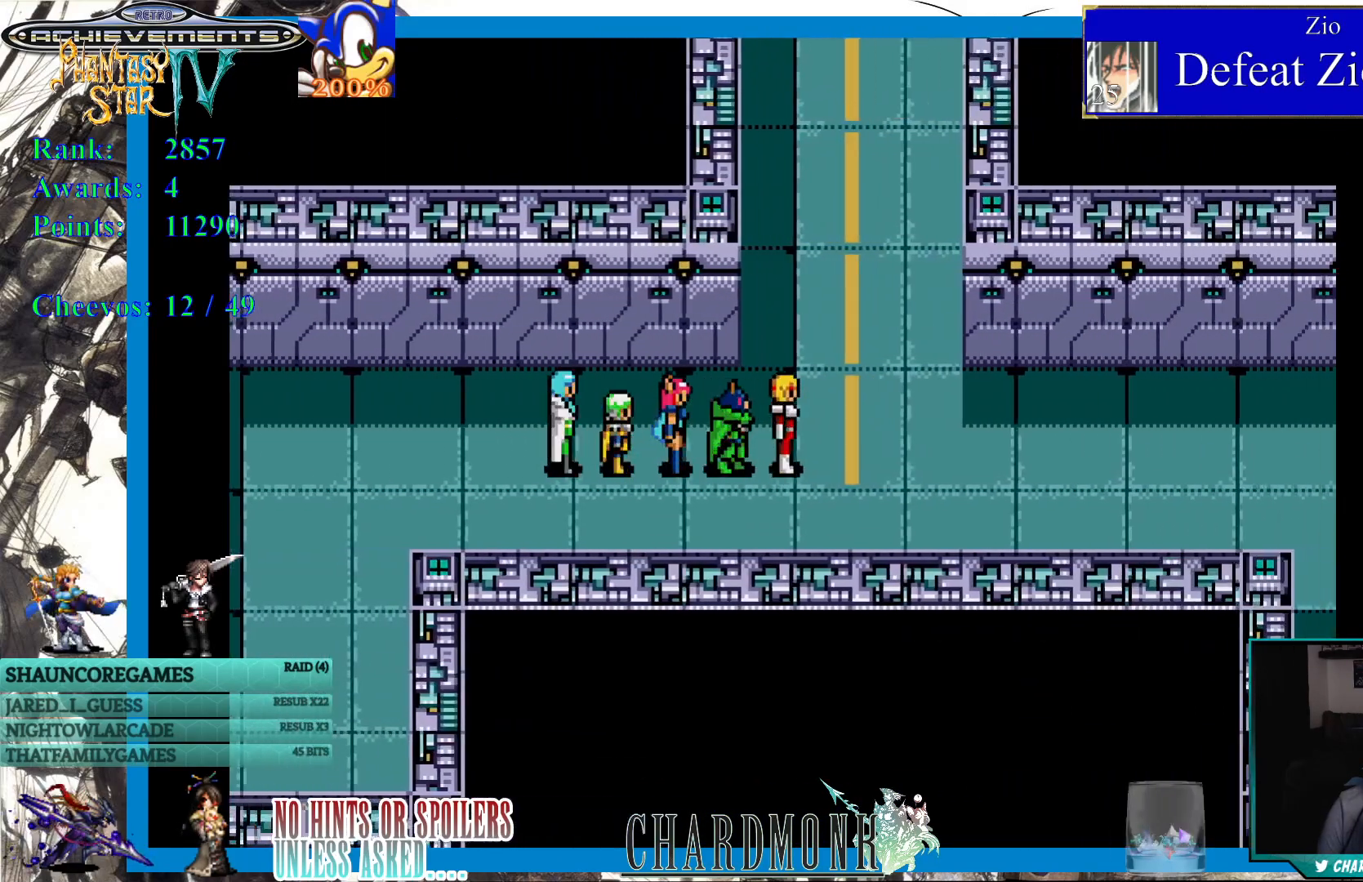
{"buttons": ["DPAD_UP"], "left_stick": "center", "right_stick": "center", "events": [[17, "DPAD_UP", "down"], [50, "DPAD_RIGHT", "up"]]}
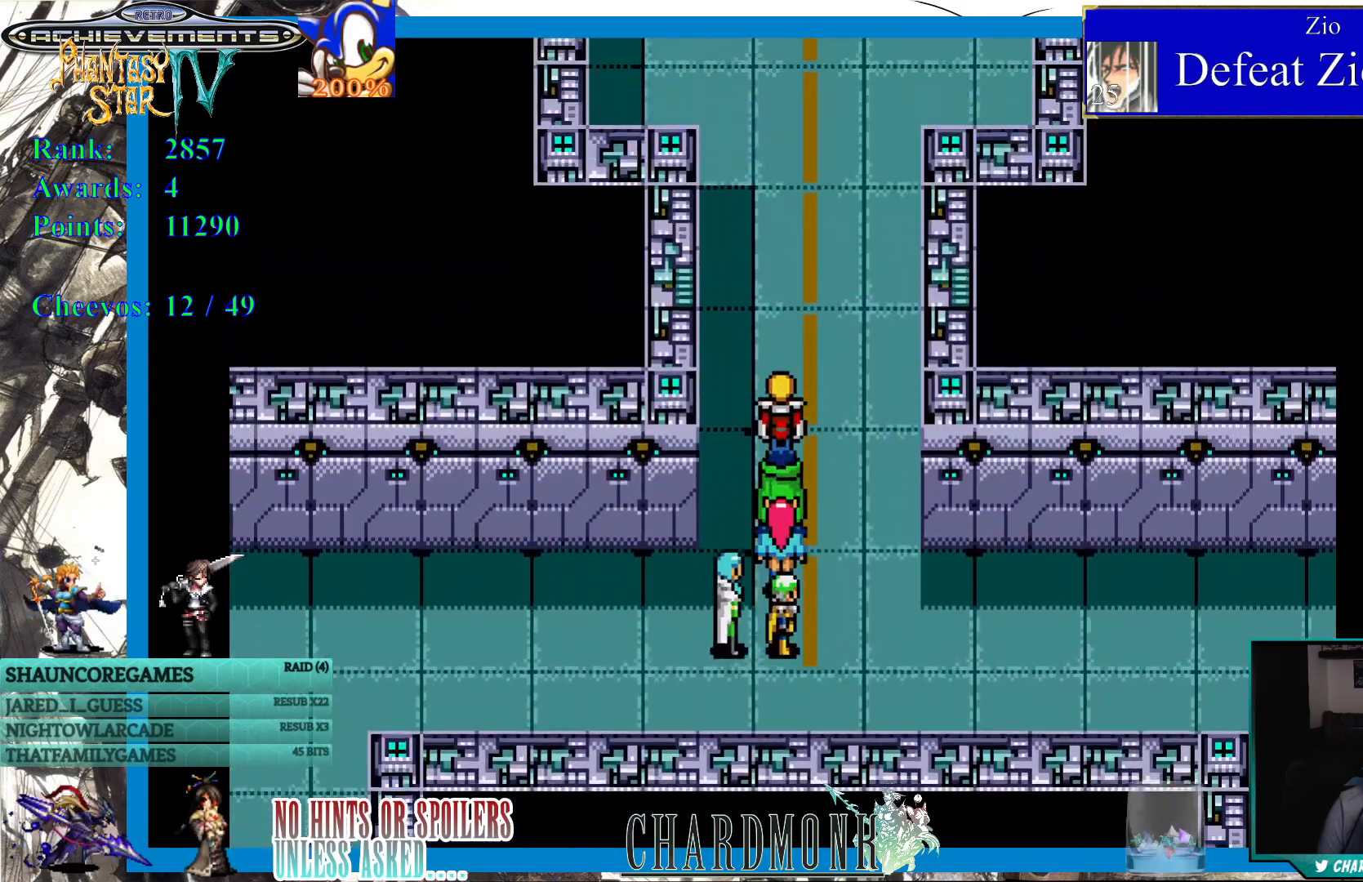
{"buttons": ["DPAD_UP"], "left_stick": "center", "right_stick": "center", "events": []}